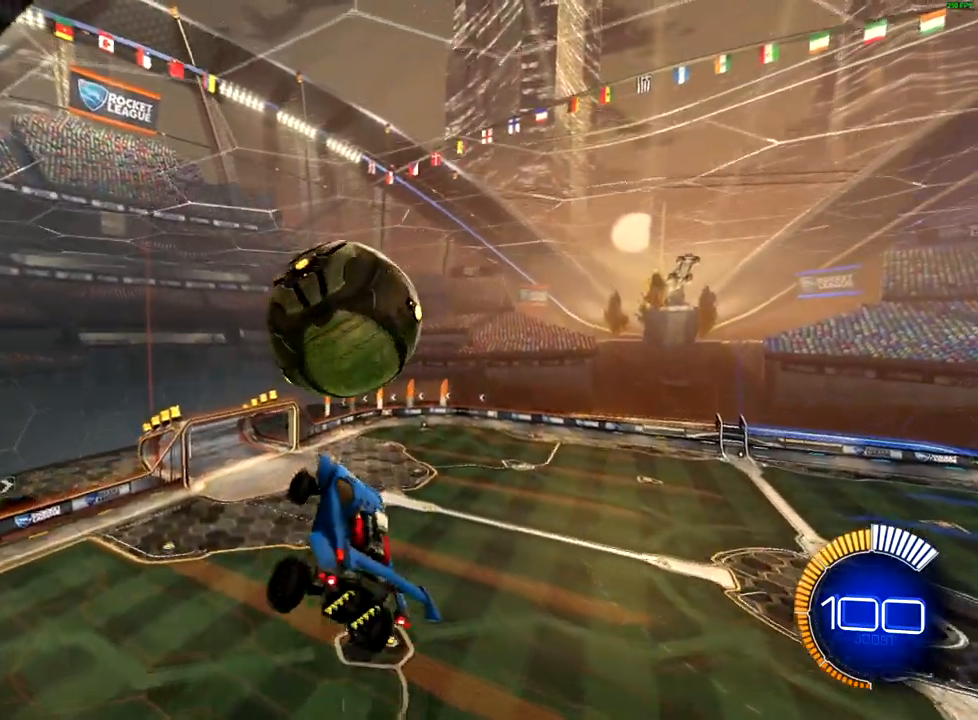
Gameplay with a controller (Xbox layout); each line is a JSON object with the inputs held at the frame after it. "events" lists button and stick changes between this image and that frame as [ms after this image, input, new state], when the widget could be followed in between.
{"buttons": ["B", "R2"], "left_stick": "up-right", "right_stick": "center", "events": [[117, "B", "down"], [233, "left_stick", "up-right"], [283, "B", "up"], [433, "B", "down"]]}
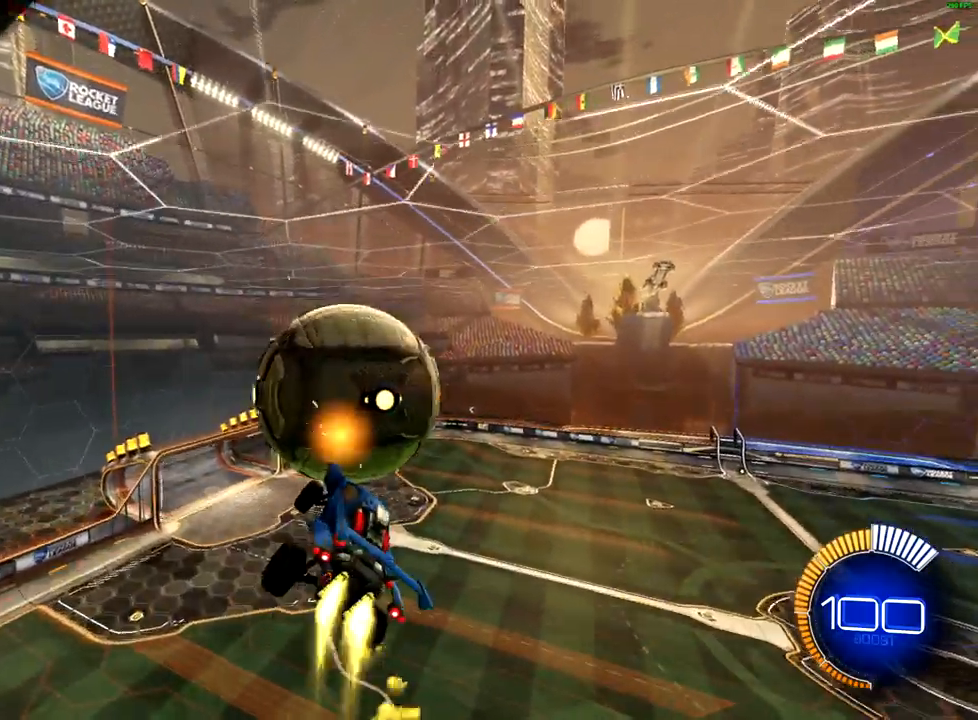
{"buttons": ["B", "R2"], "left_stick": "right", "right_stick": "center", "events": [[33, "left_stick", "center"], [183, "left_stick", "down"], [267, "B", "up"], [283, "left_stick", "right"], [450, "B", "down"]]}
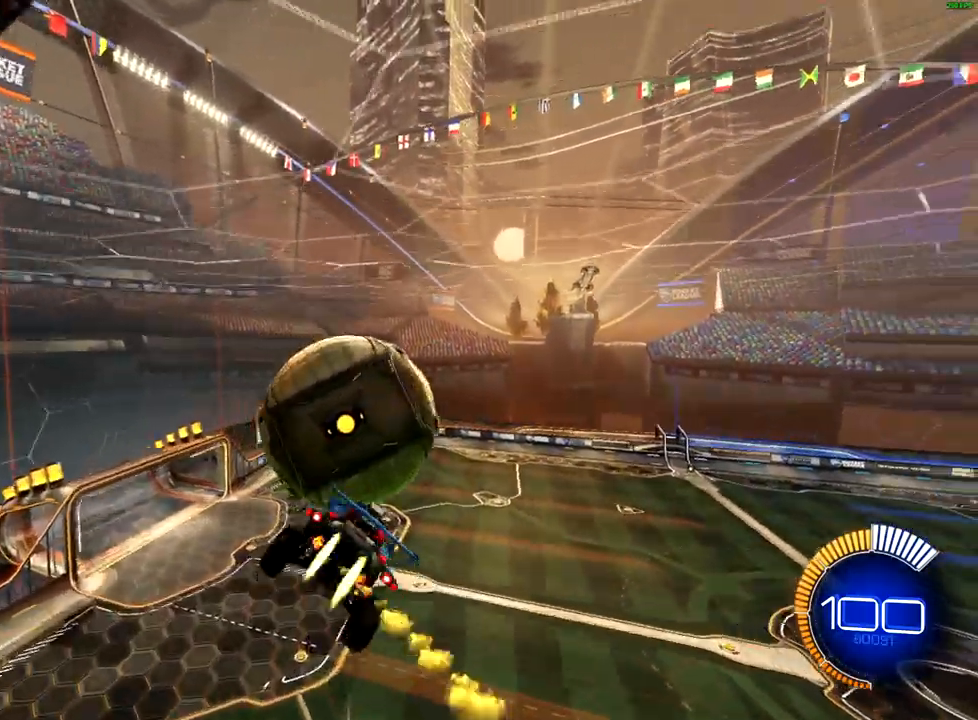
{"buttons": ["B", "R2"], "left_stick": "down-left", "right_stick": "center", "events": [[50, "left_stick", "down"], [100, "left_stick", "down-left"]]}
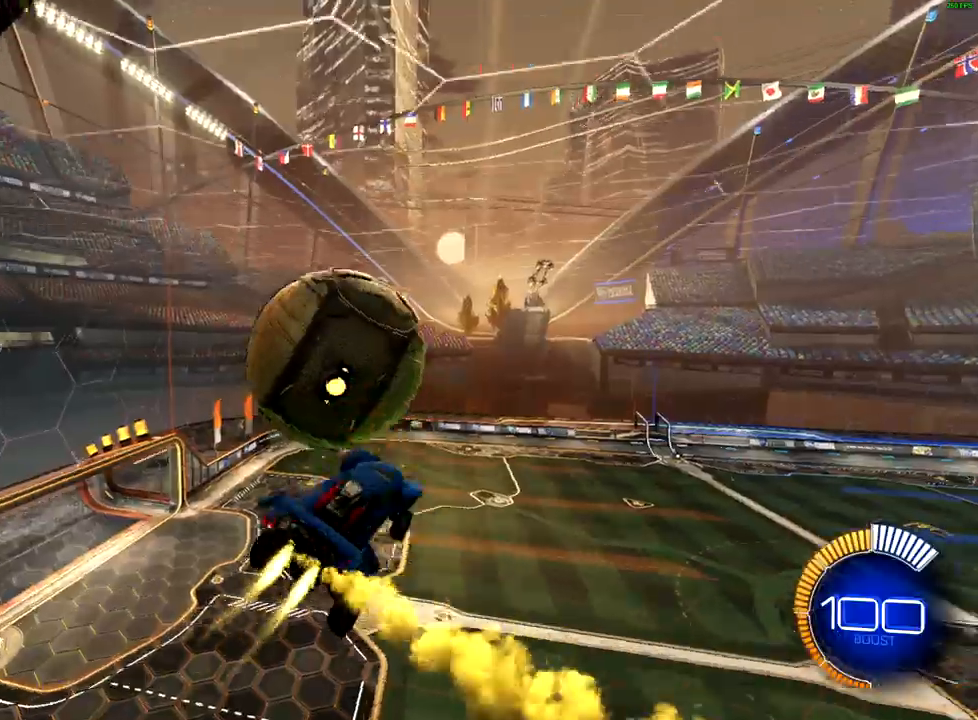
{"buttons": ["B", "R2"], "left_stick": "up-right", "right_stick": "center", "events": [[383, "left_stick", "up"], [467, "left_stick", "up-right"]]}
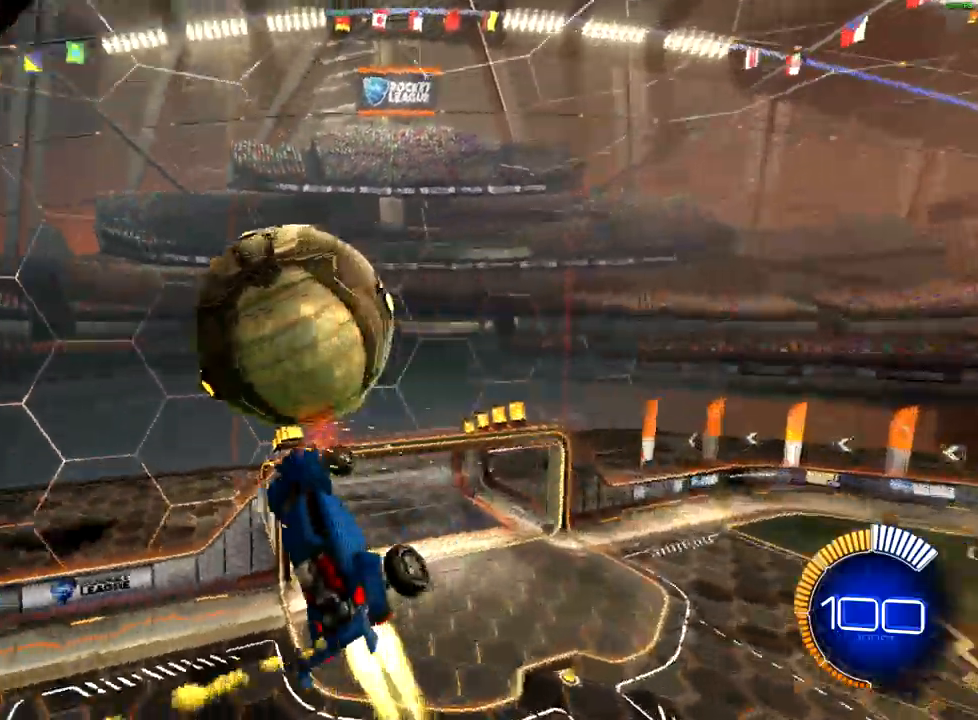
{"buttons": ["B", "R1", "R2"], "left_stick": "center", "right_stick": "center", "events": [[50, "R1", "down"], [200, "left_stick", "center"]]}
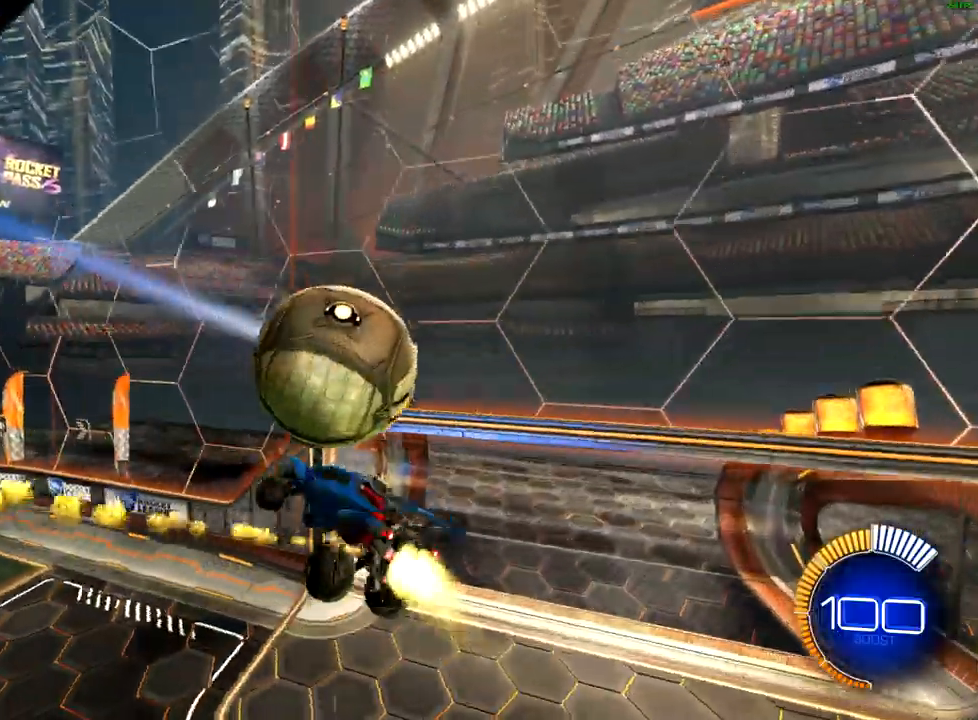
{"buttons": ["B", "R1", "R2"], "left_stick": "center", "right_stick": "center", "events": []}
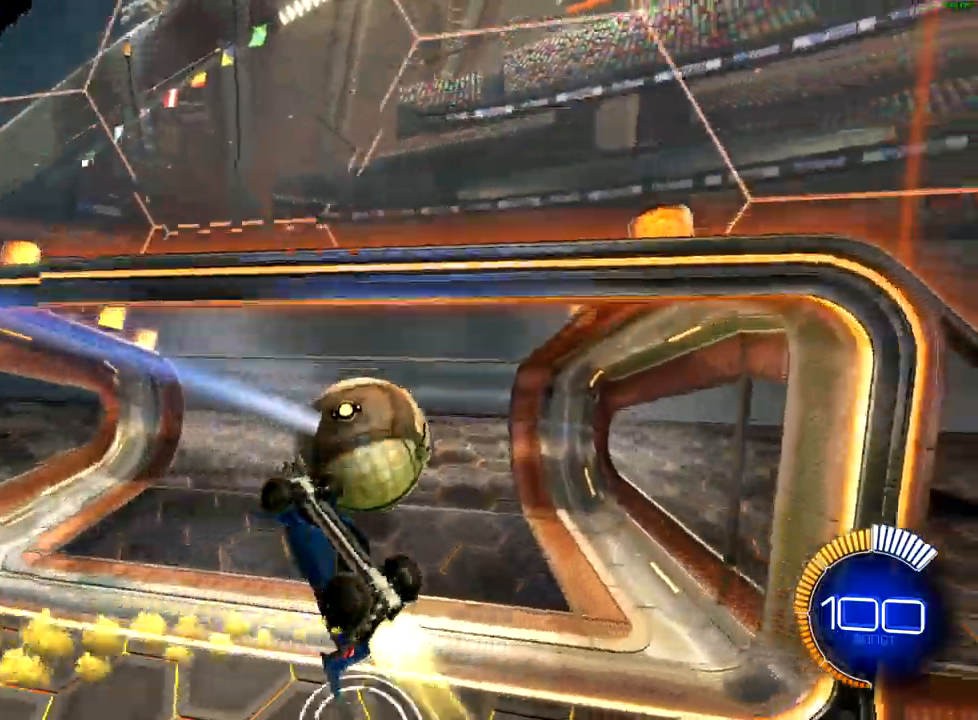
{"buttons": [], "left_stick": "center", "right_stick": "center", "events": [[150, "R1", "up"], [183, "B", "up"], [183, "R2", "up"]]}
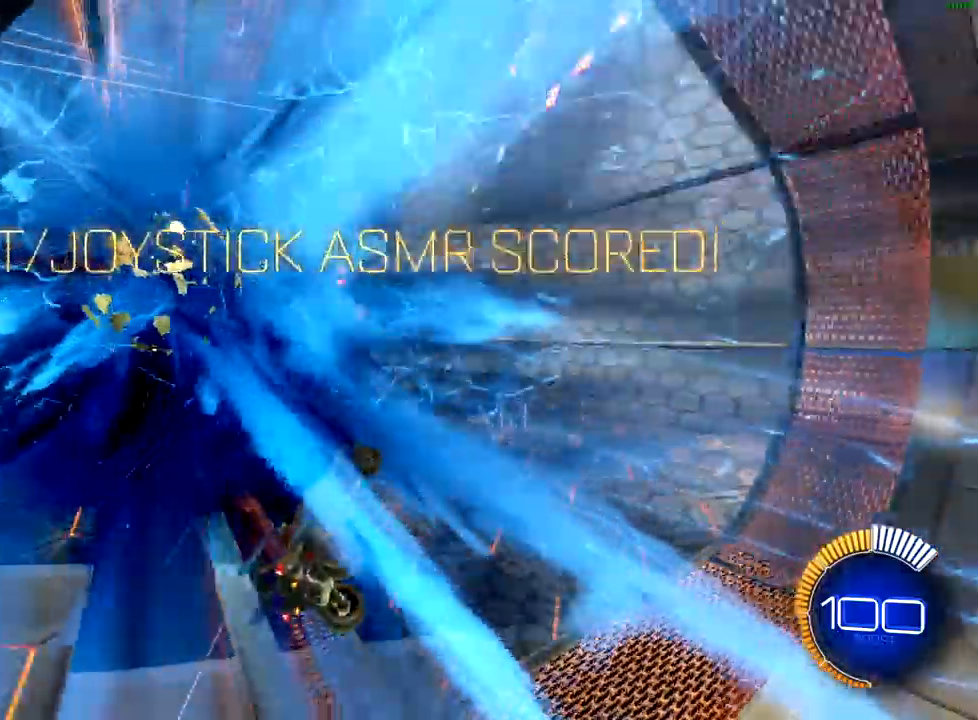
{"buttons": [], "left_stick": "center", "right_stick": "center", "events": []}
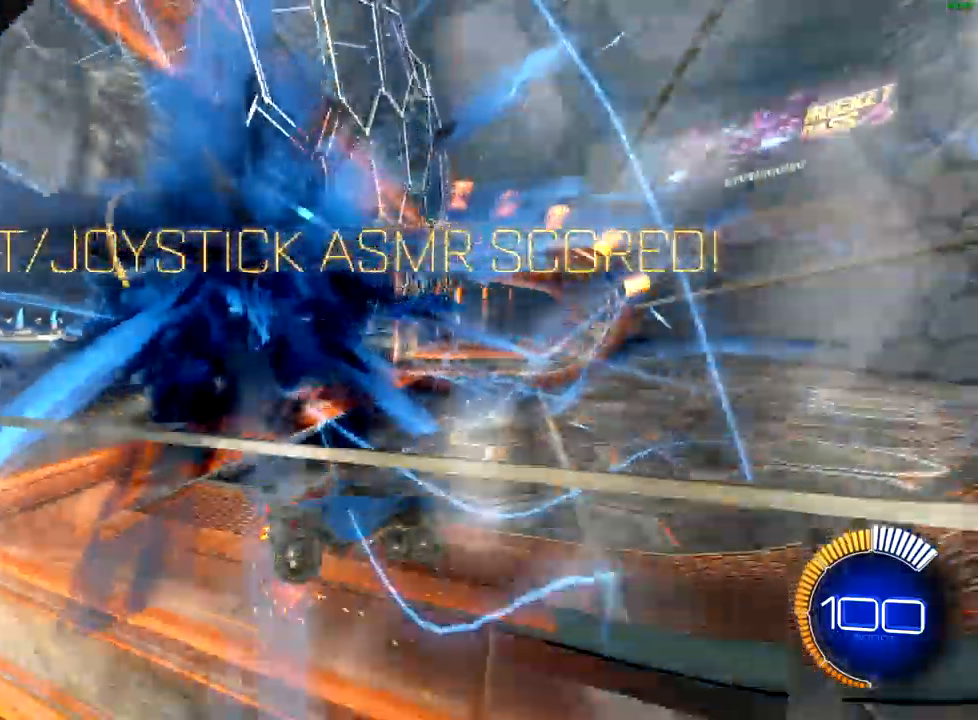
{"buttons": ["B", "R2"], "left_stick": "center", "right_stick": "center", "events": [[100, "SELECT", "down"], [133, "R2", "down"], [183, "SELECT", "up"], [250, "B", "down"]]}
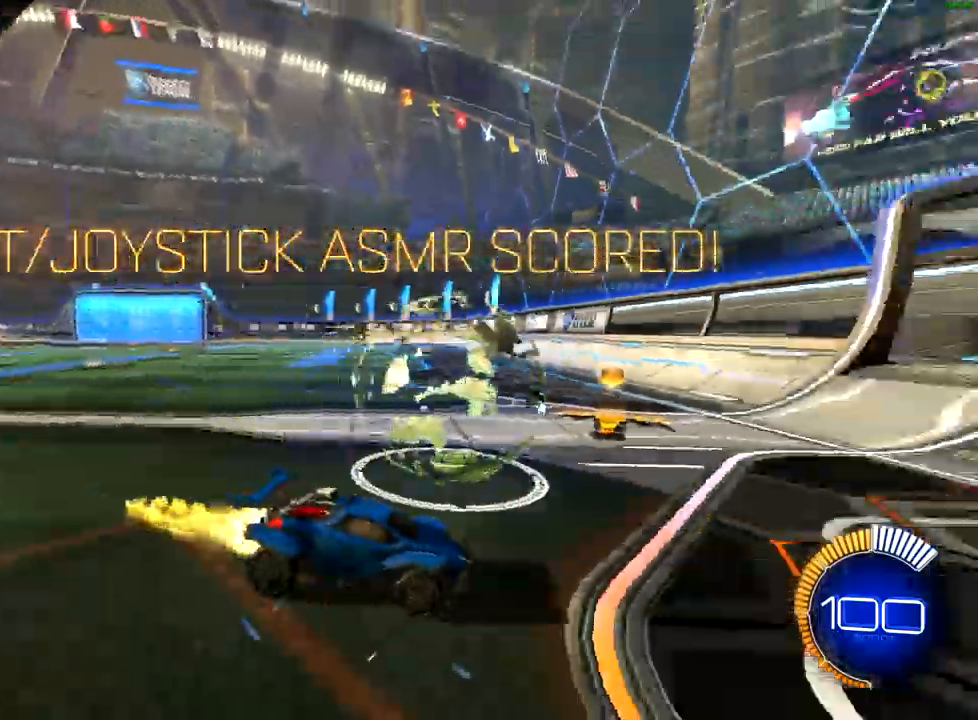
{"buttons": ["B", "R2"], "left_stick": "center", "right_stick": "center", "events": [[150, "left_stick", "up-right"], [250, "left_stick", "left"], [433, "left_stick", "center"]]}
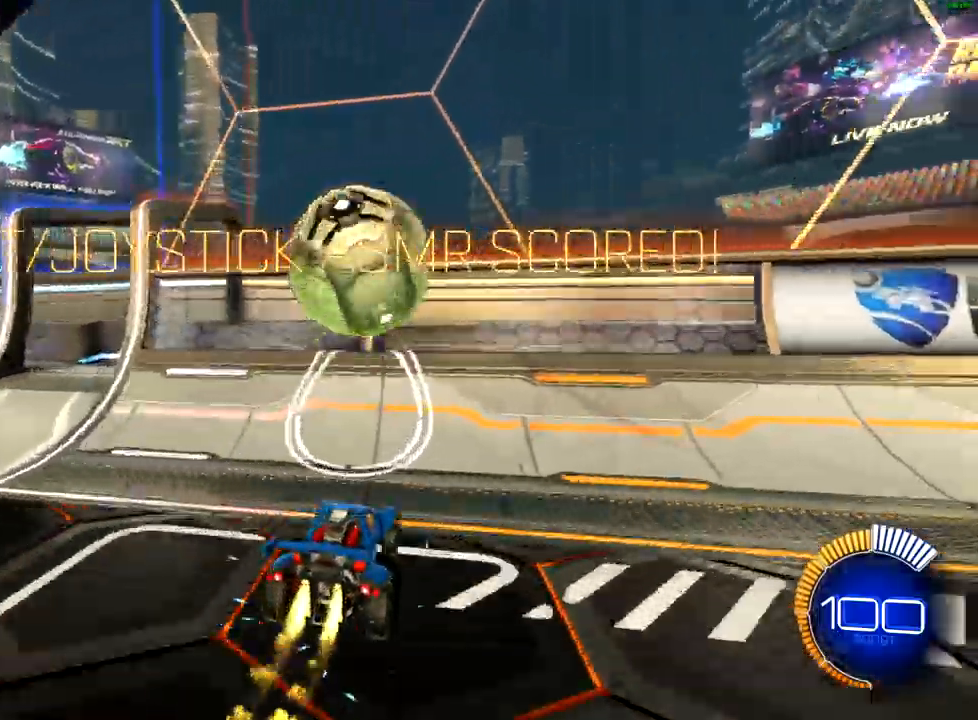
{"buttons": ["B", "R2"], "left_stick": "up-right", "right_stick": "center", "events": [[417, "left_stick", "up-right"]]}
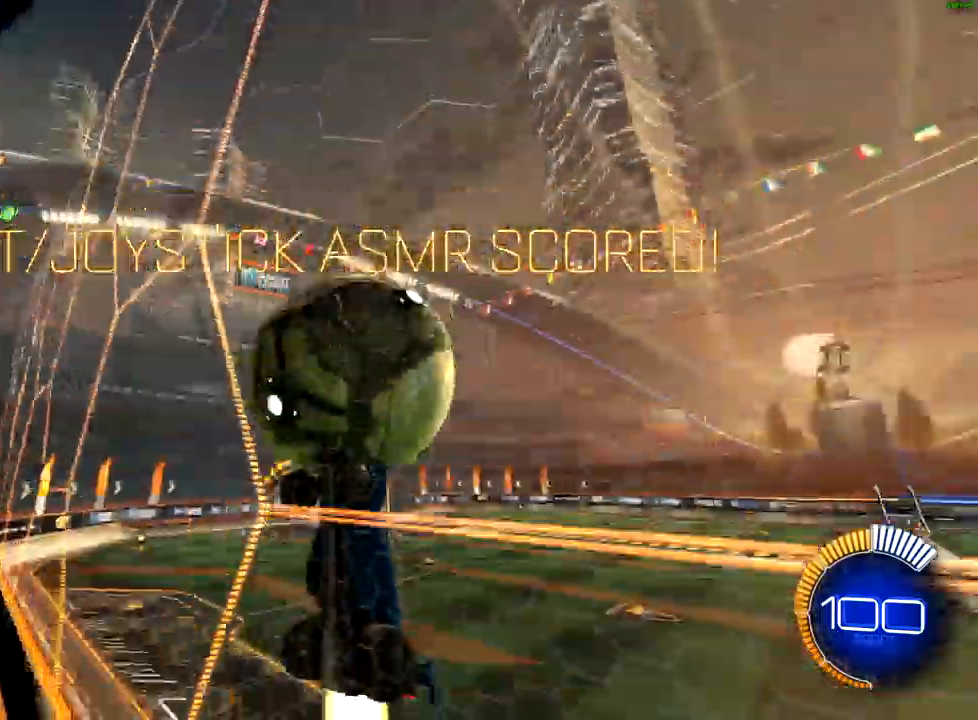
{"buttons": ["R2"], "left_stick": "center", "right_stick": "center", "events": [[50, "B", "up"], [100, "A", "down"], [167, "left_stick", "left"], [217, "A", "up"], [300, "X", "down"], [333, "left_stick", "center"], [400, "X", "up"]]}
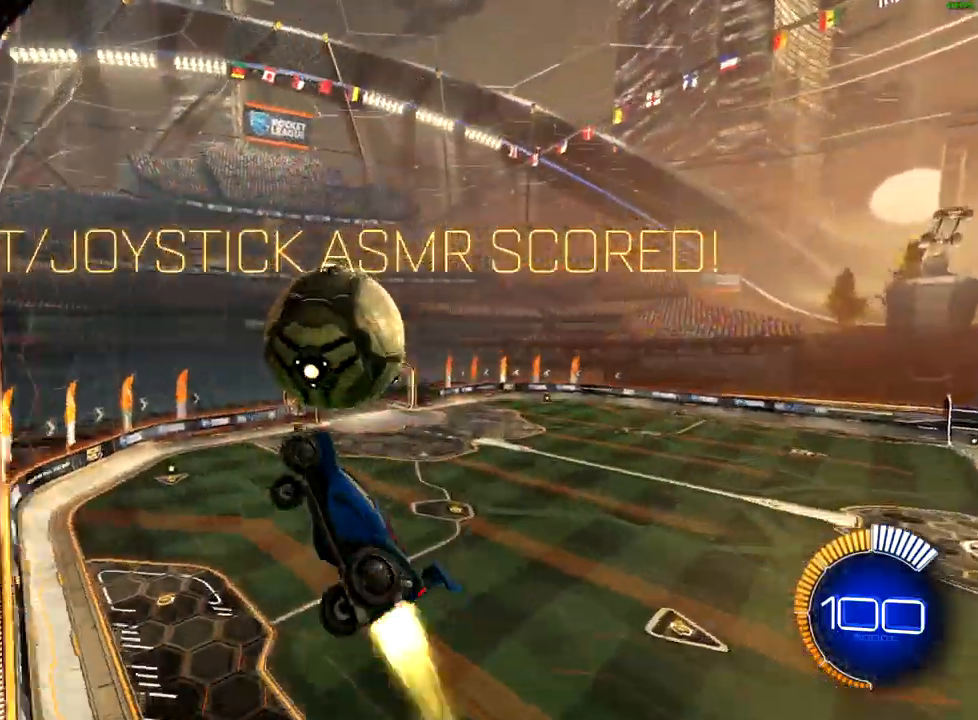
{"buttons": ["R2"], "left_stick": "right", "right_stick": "center", "events": [[17, "B", "down"], [233, "left_stick", "up-right"], [333, "B", "up"], [417, "left_stick", "right"]]}
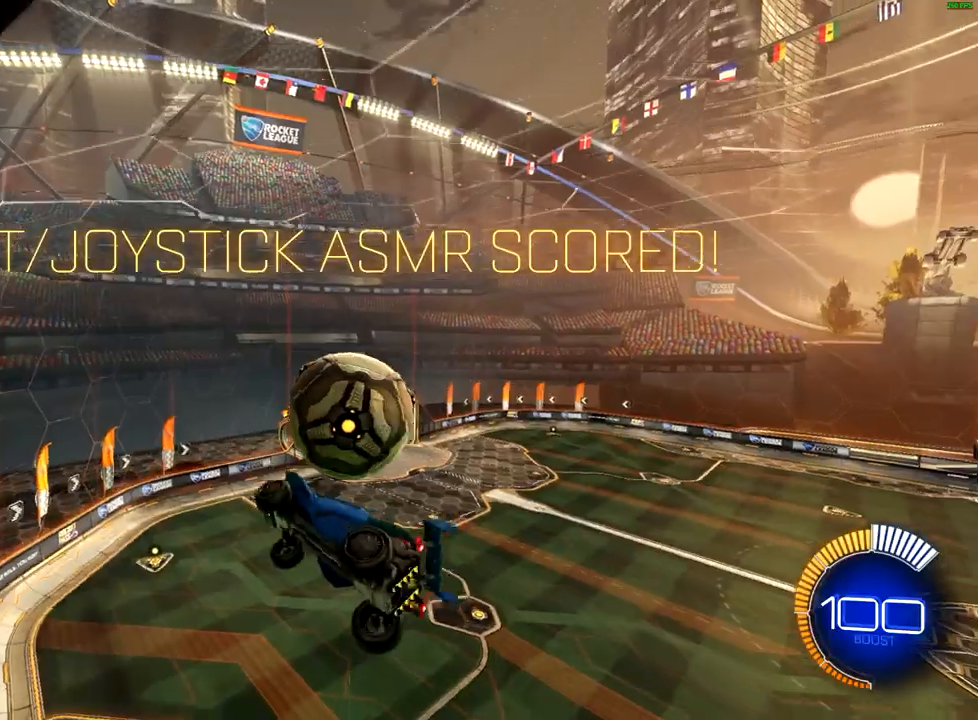
{"buttons": ["B", "R2"], "left_stick": "center", "right_stick": "center", "events": [[133, "B", "down"], [133, "left_stick", "down"], [183, "left_stick", "down-left"], [400, "left_stick", "center"]]}
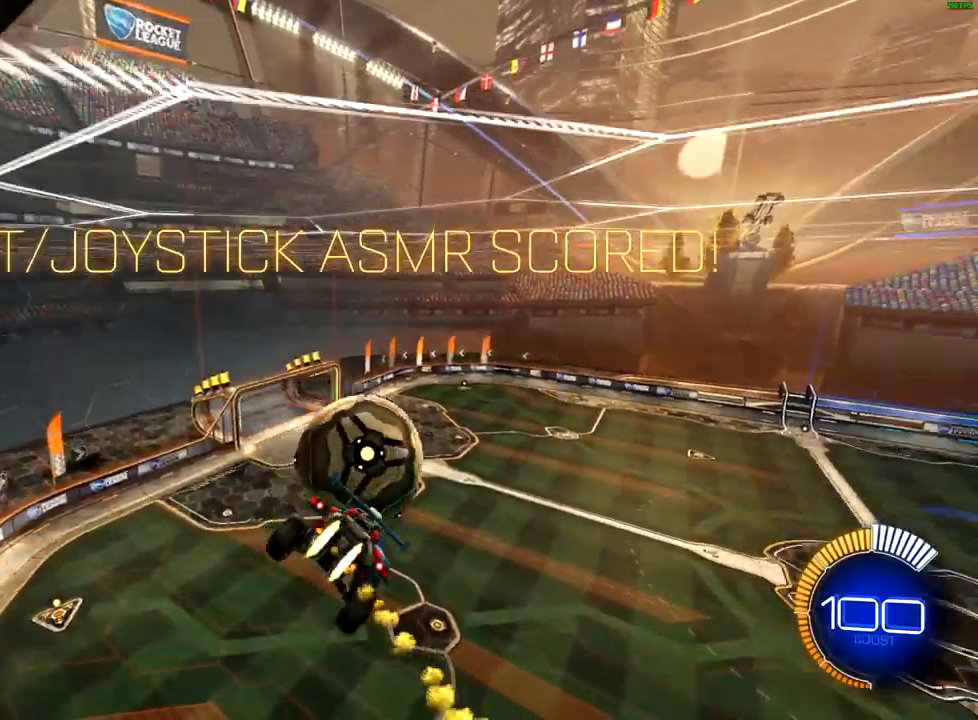
{"buttons": ["B", "R2"], "left_stick": "down-left", "right_stick": "center", "events": [[17, "left_stick", "up-right"], [283, "left_stick", "center"], [383, "left_stick", "down-left"]]}
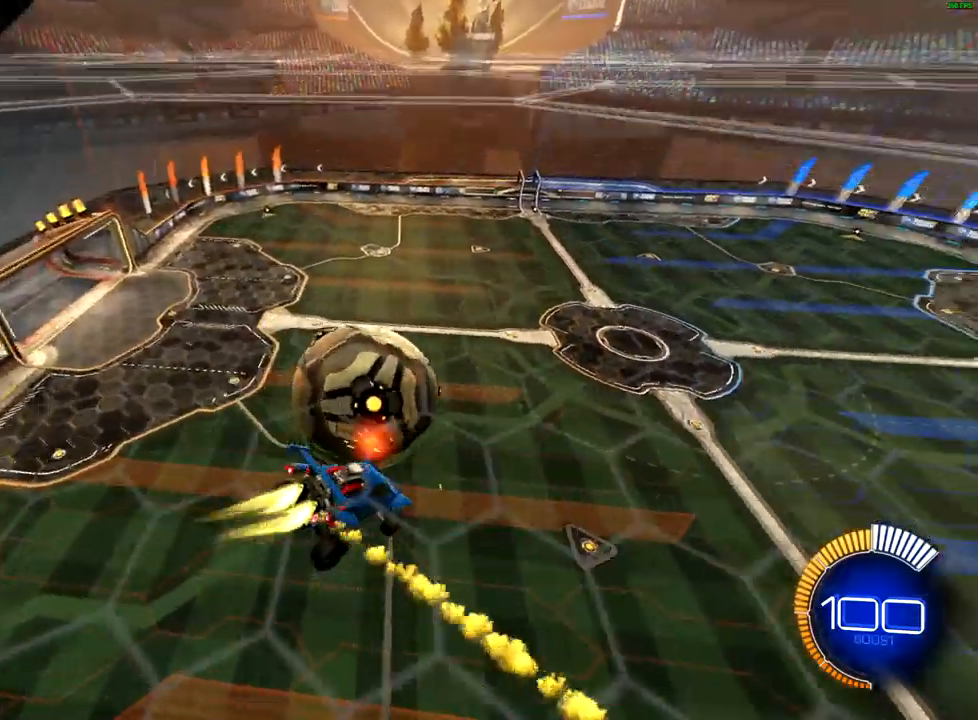
{"buttons": [], "left_stick": "up-right", "right_stick": "center", "events": [[217, "B", "up"], [383, "R2", "up"], [467, "left_stick", "up-right"]]}
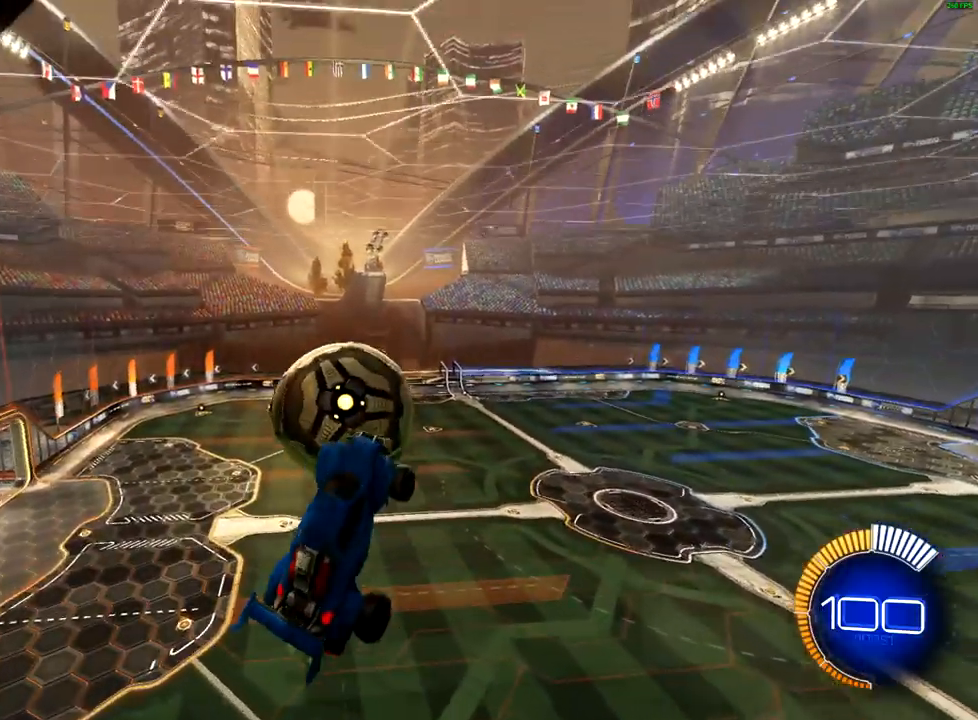
{"buttons": ["B", "R2"], "left_stick": "up-left", "right_stick": "center", "events": [[383, "B", "down"], [383, "R2", "down"], [400, "left_stick", "up-left"]]}
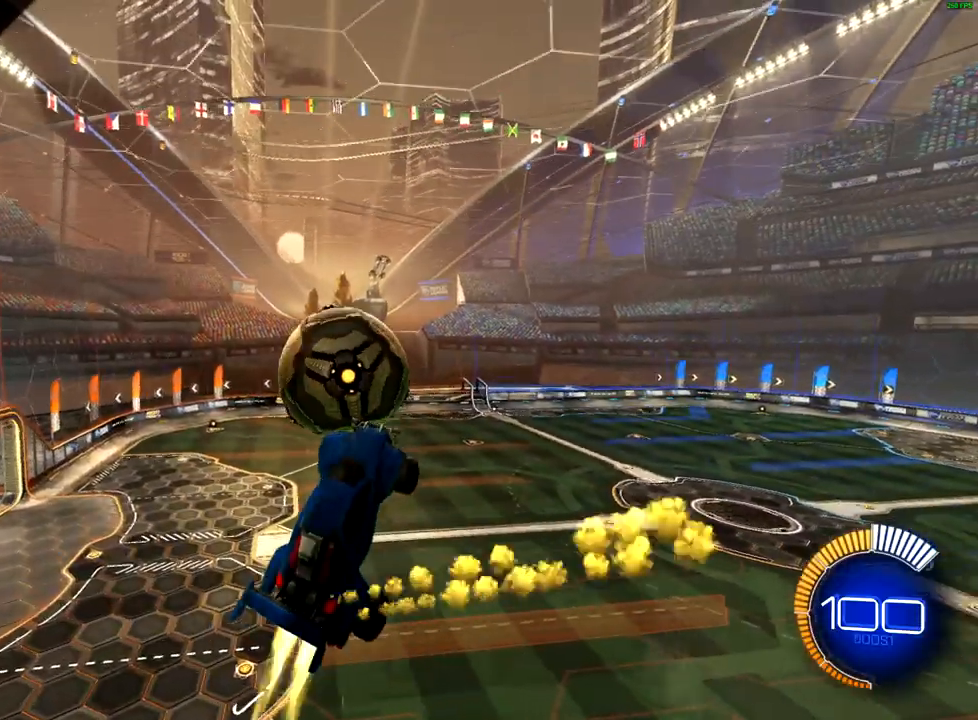
{"buttons": ["B", "R2"], "left_stick": "right", "right_stick": "center", "events": [[150, "B", "up"], [183, "left_stick", "down-left"], [417, "left_stick", "center"], [483, "left_stick", "right"], [500, "B", "down"]]}
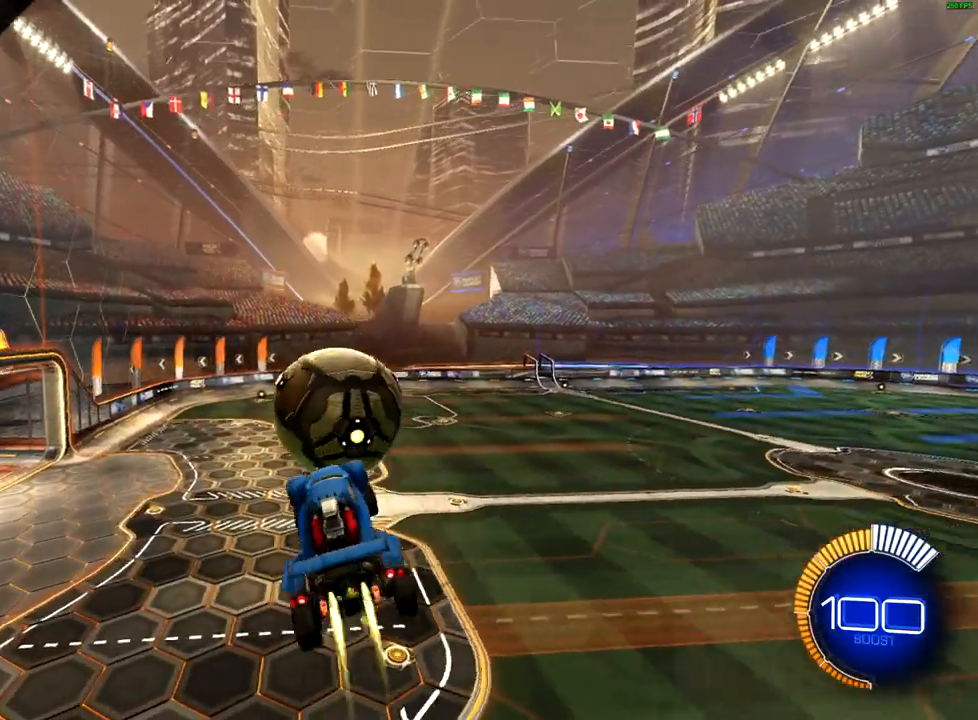
{"buttons": ["B", "R2"], "left_stick": "up-left", "right_stick": "center", "events": [[200, "left_stick", "up-right"], [350, "left_stick", "up"], [450, "left_stick", "up-left"]]}
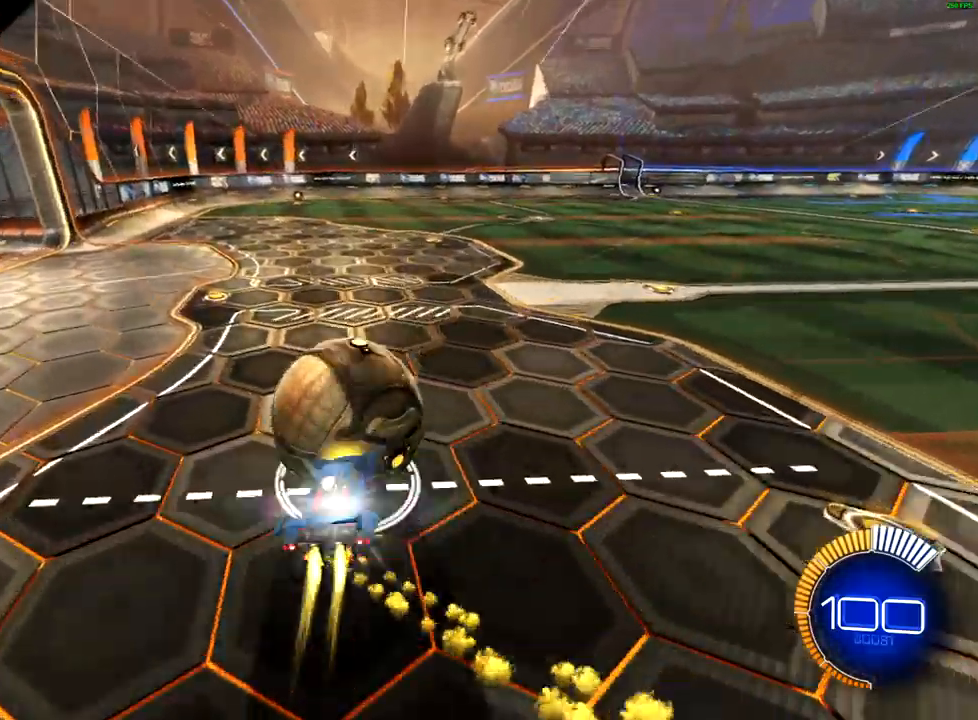
{"buttons": ["L2"], "left_stick": "center", "right_stick": "center", "events": [[17, "left_stick", "left"], [117, "B", "up"], [133, "left_stick", "center"], [167, "R2", "up"], [183, "L2", "down"]]}
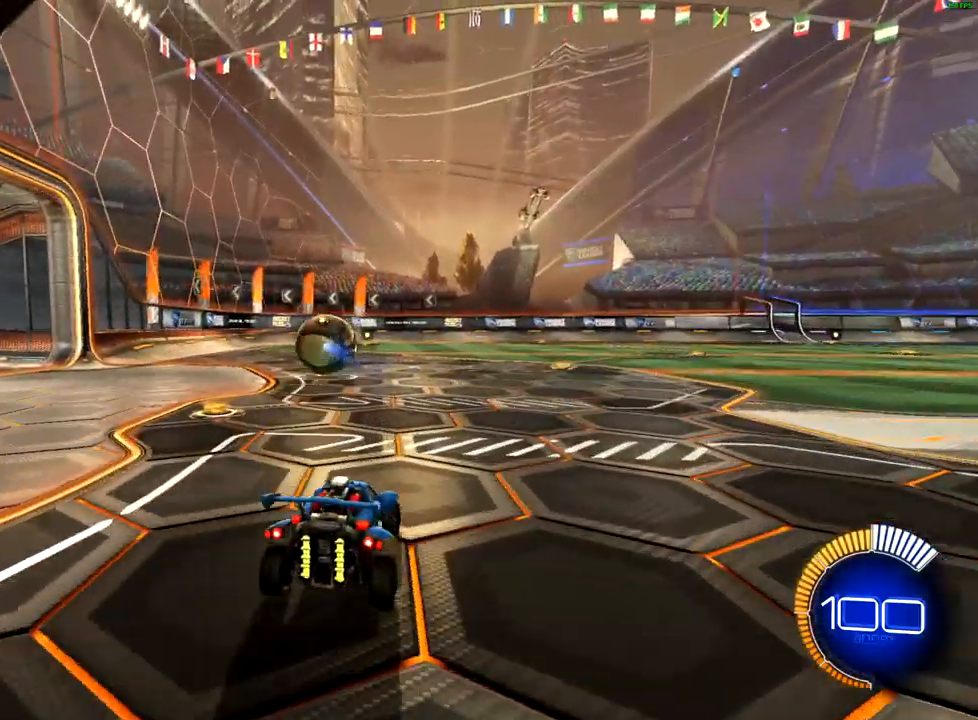
{"buttons": [], "left_stick": "down", "right_stick": "center", "events": [[50, "L2", "up"], [100, "START", "down"], [200, "START", "up"], [417, "left_stick", "down"]]}
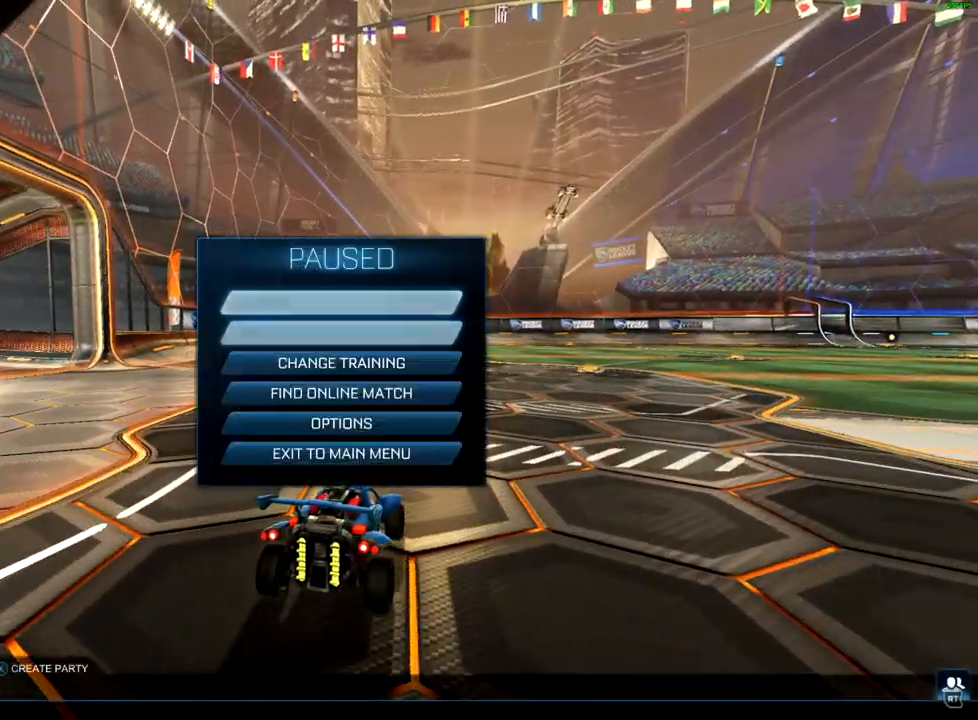
{"buttons": [], "left_stick": "center", "right_stick": "center", "events": [[100, "left_stick", "center"], [167, "left_stick", "down"], [300, "left_stick", "center"], [350, "left_stick", "down"], [467, "left_stick", "center"]]}
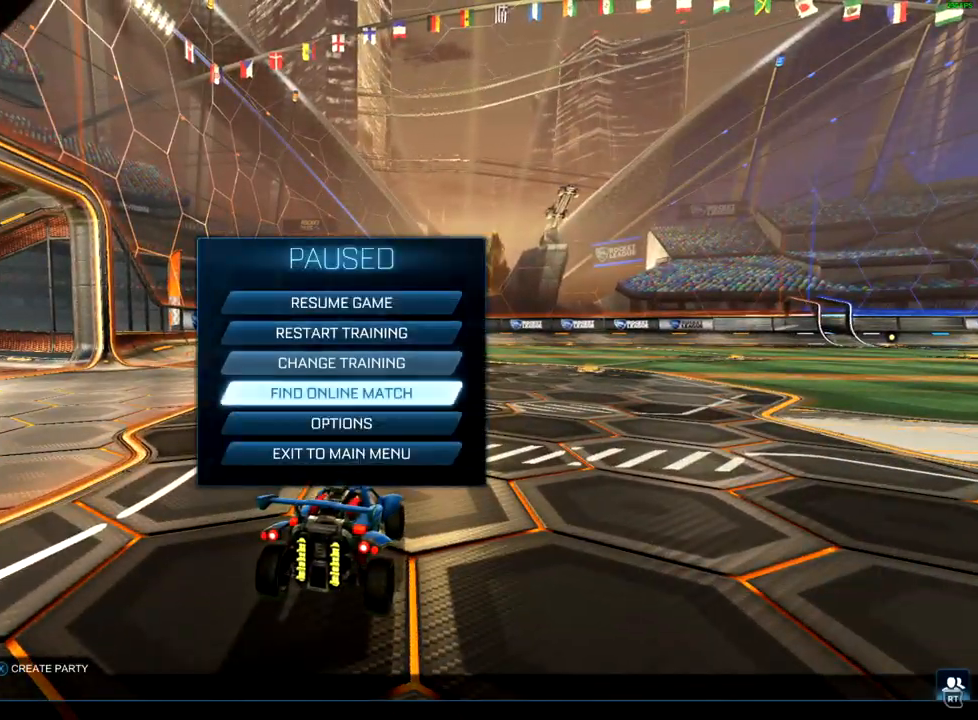
{"buttons": [], "left_stick": "center", "right_stick": "center", "events": [[33, "A", "down"], [117, "A", "up"]]}
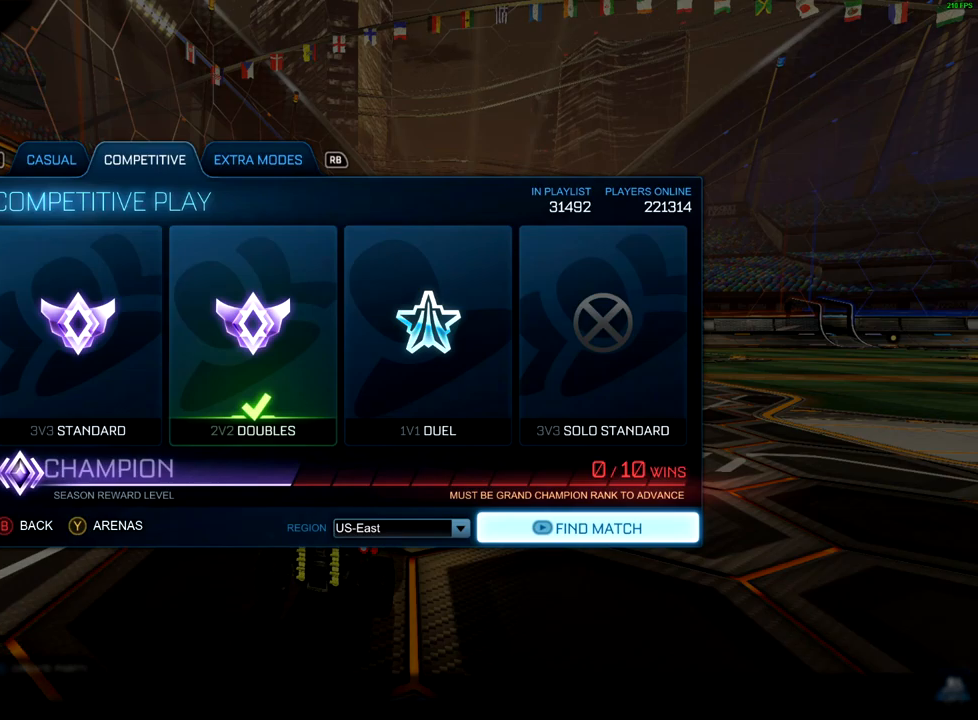
{"buttons": [], "left_stick": "center", "right_stick": "center", "events": [[300, "left_stick", "up"], [417, "left_stick", "center"]]}
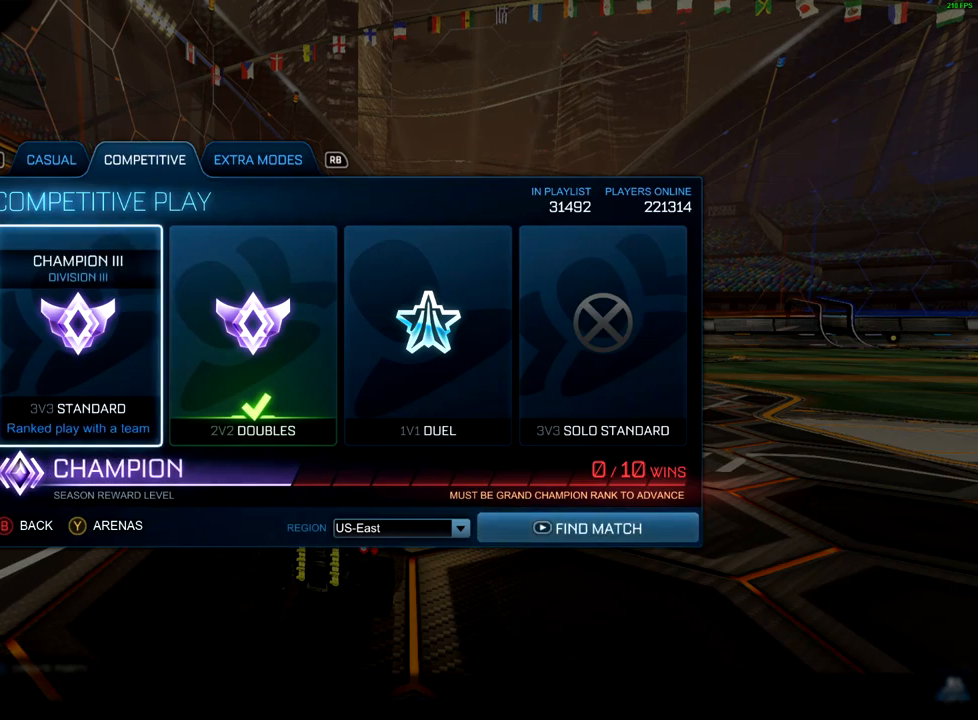
{"buttons": [], "left_stick": "center", "right_stick": "center", "events": [[50, "left_stick", "right"], [183, "left_stick", "center"]]}
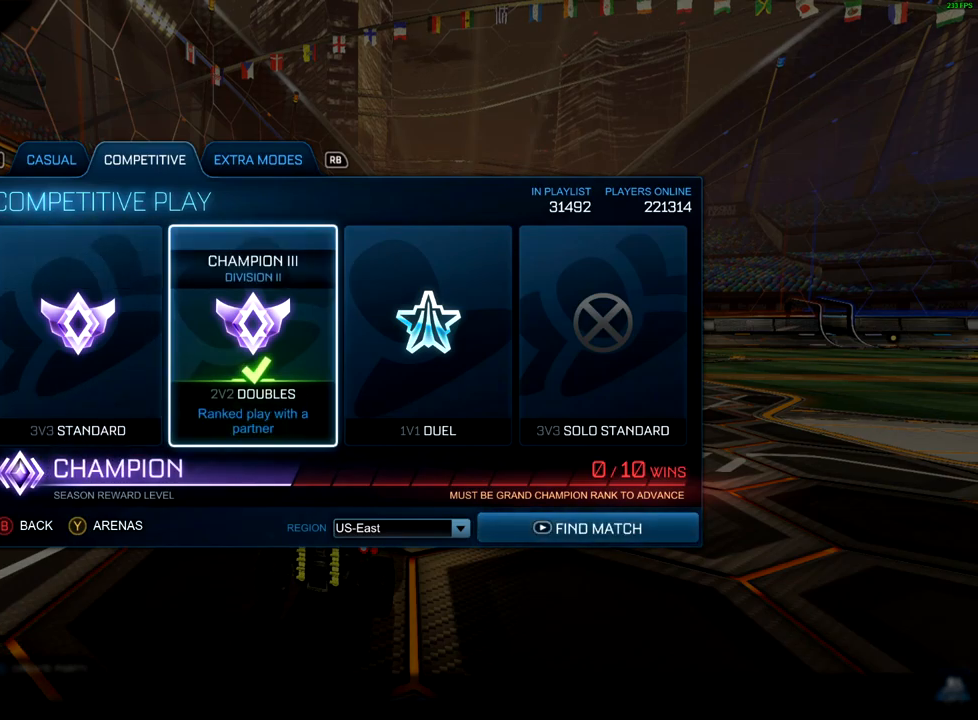
{"buttons": [], "left_stick": "down", "right_stick": "center", "events": [[467, "left_stick", "down"]]}